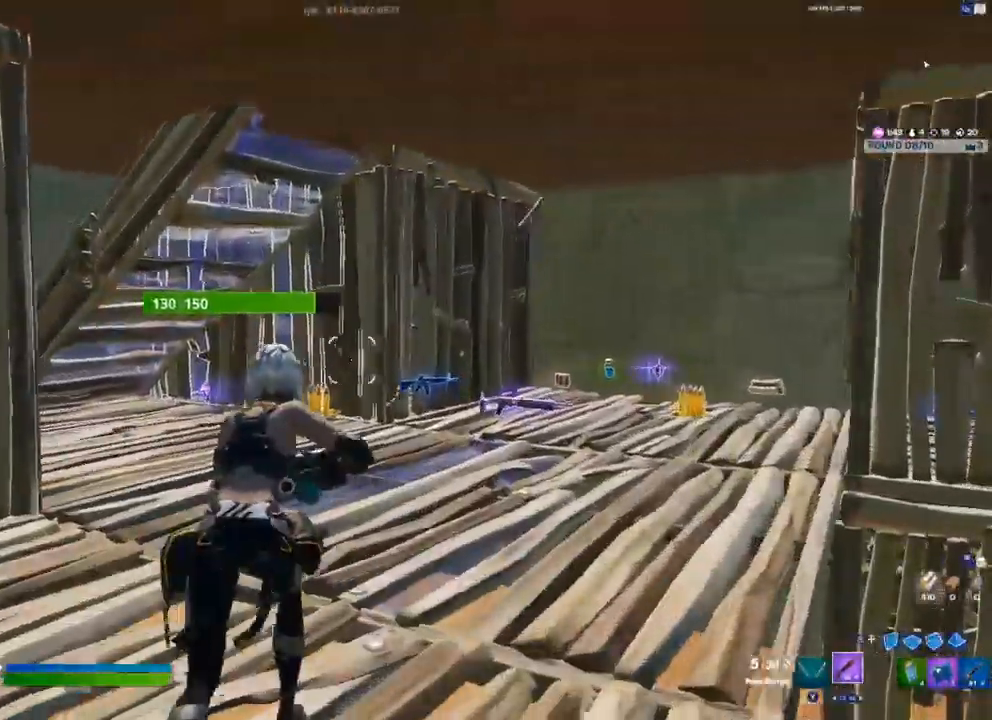
Gameplay with a controller (Xbox layout); each line is a JSON object with the inputs held at the frame after it (dt_ms = milliseconds from this image to that frame). "events" lists button and stick changes between this image and that frame as [ms after this image, input, new state], when the widget could be followed in between.
{"dt_ms": 500, "buttons": [], "left_stick": "up-right", "right_stick": "up", "events": [[367, "left_stick", "up-right"], [433, "right_stick", "up"]]}
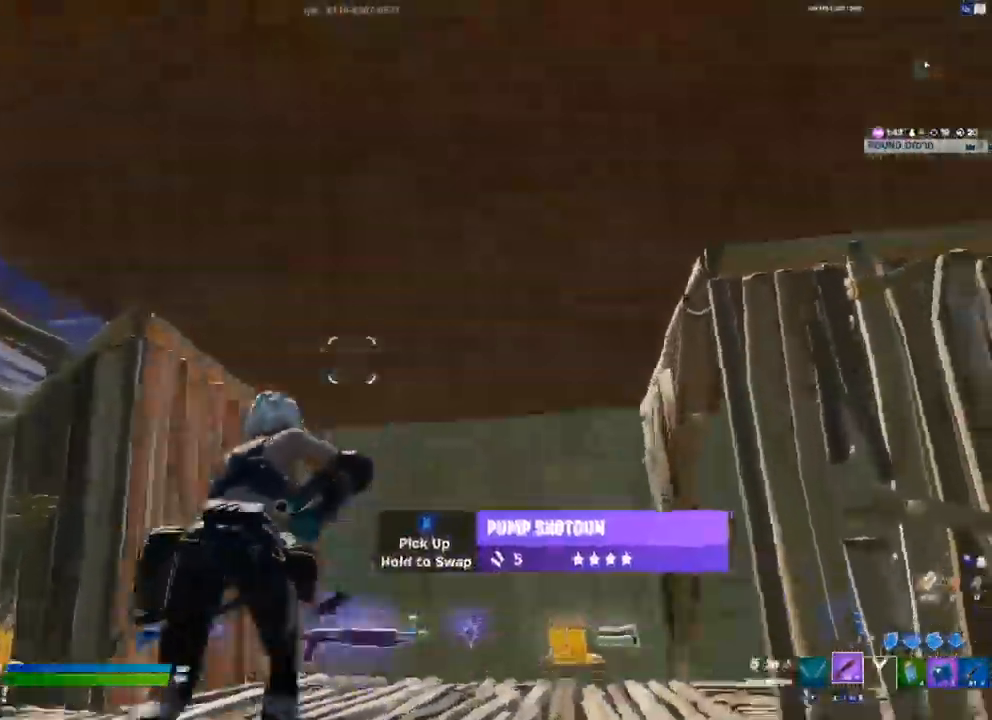
{"dt_ms": 500, "buttons": [], "left_stick": "up-right", "right_stick": "center", "events": [[150, "right_stick", "center"], [317, "L2", "down"], [450, "L2", "up"]]}
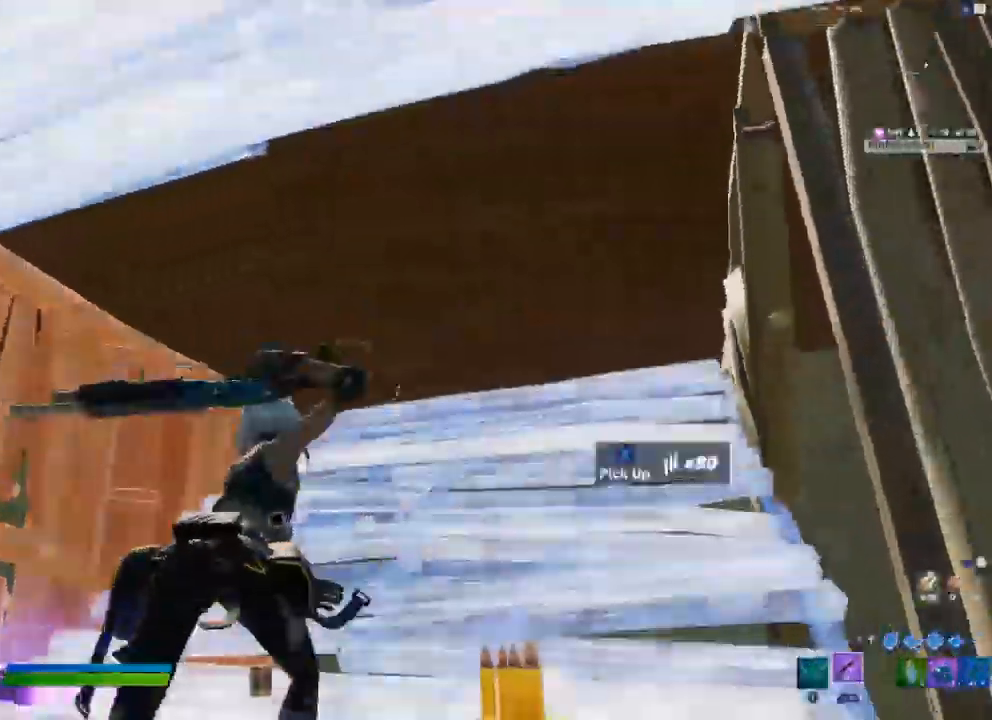
{"dt_ms": 500, "buttons": ["L3"], "left_stick": "up", "right_stick": "down-right", "events": [[383, "right_stick", "down-right"], [417, "L3", "down"], [450, "left_stick", "up"]]}
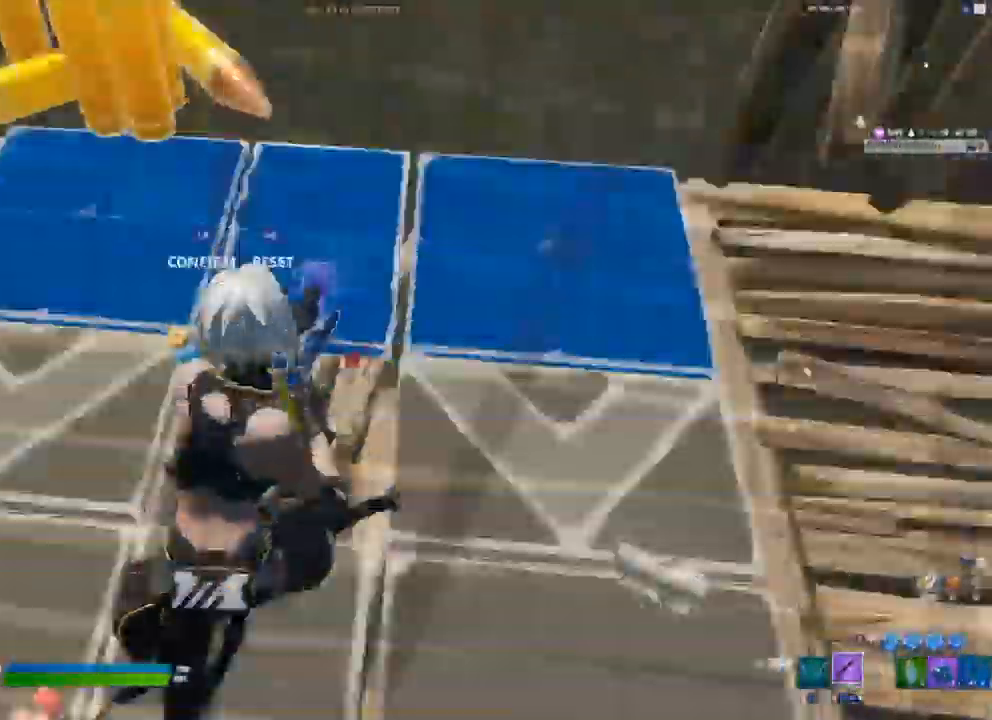
{"dt_ms": 1000, "buttons": ["R2"], "left_stick": "down", "right_stick": "center"}
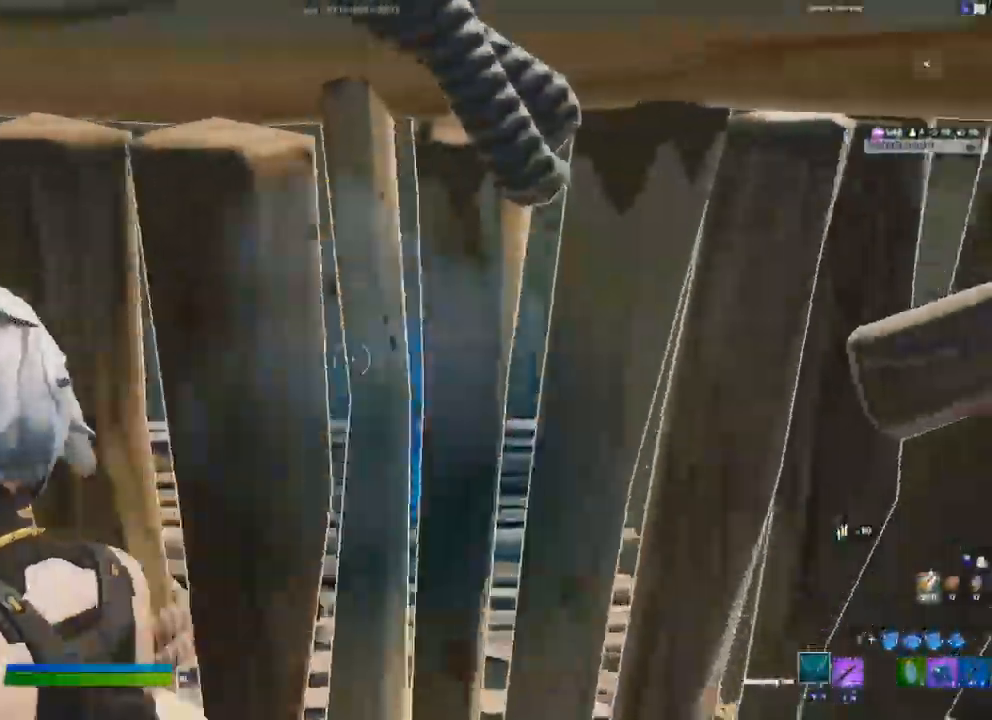
{"dt_ms": 500, "buttons": ["B", "R2"], "left_stick": "down-right", "right_stick": "center"}
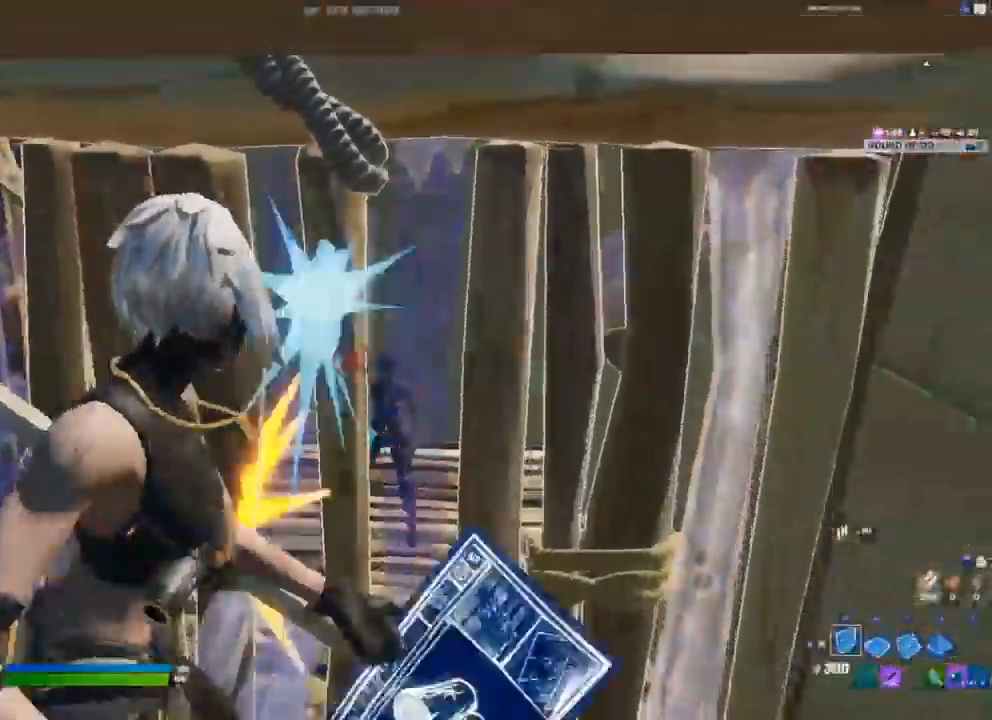
{"dt_ms": 500, "buttons": [], "left_stick": "down", "right_stick": "center"}
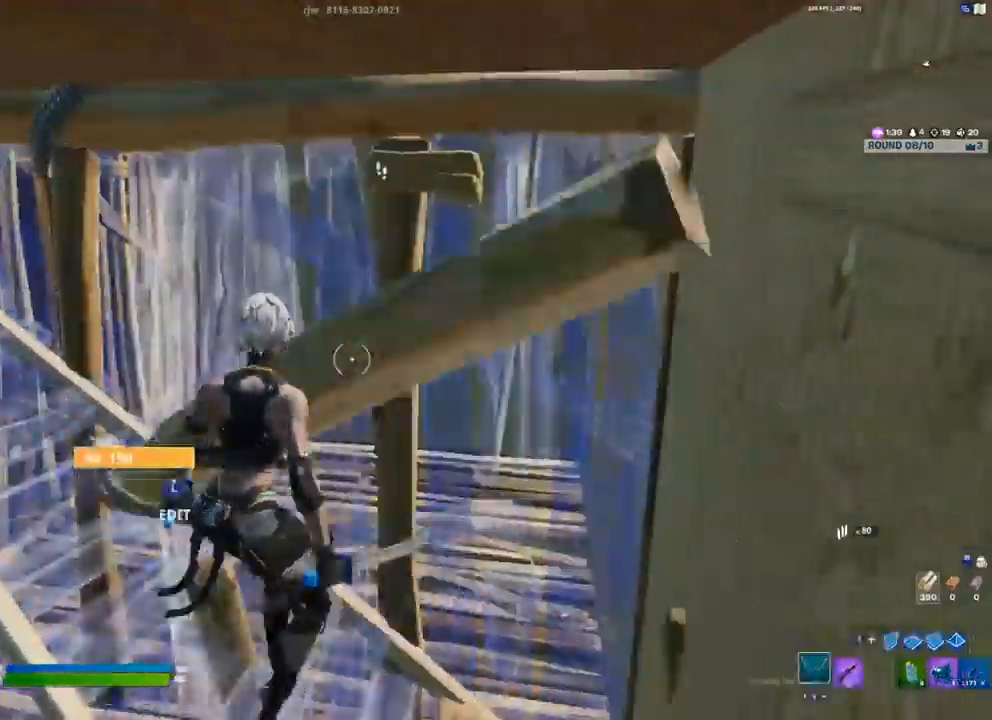
{"dt_ms": 500, "buttons": ["R2"], "left_stick": "up-left", "right_stick": "left", "events": [[250, "left_stick", "center"], [367, "L3", "down"], [367, "left_stick", "up-left"], [400, "R2", "down"], [417, "right_stick", "up"], [500, "L3", "up"], [500, "right_stick", "left"]]}
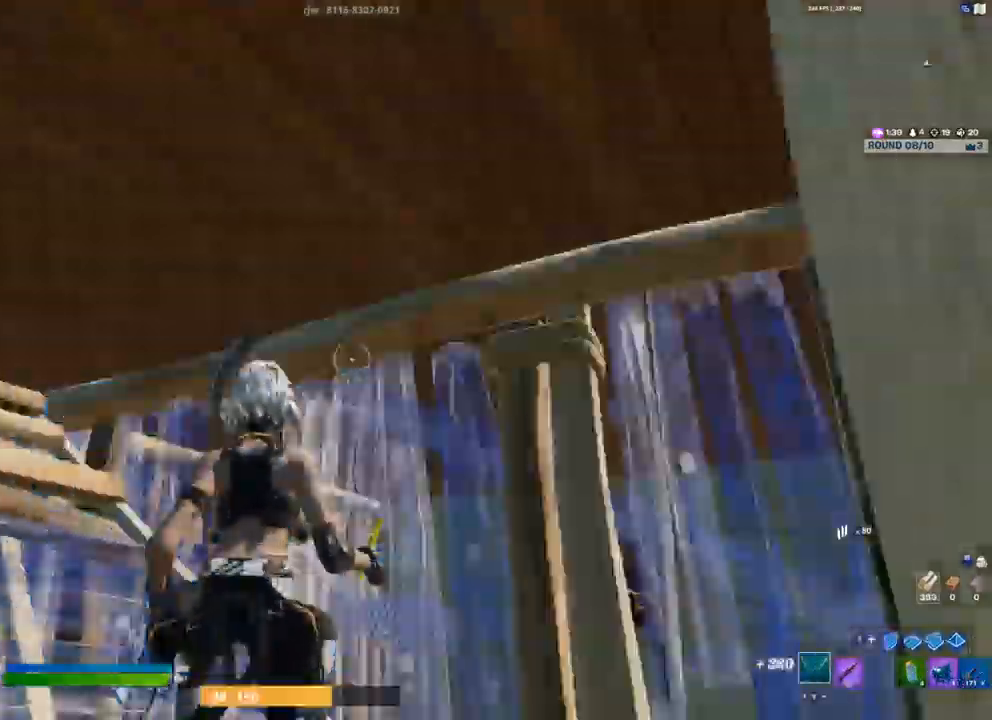
{"dt_ms": 500, "buttons": ["B", "L2"], "left_stick": "up", "right_stick": "center"}
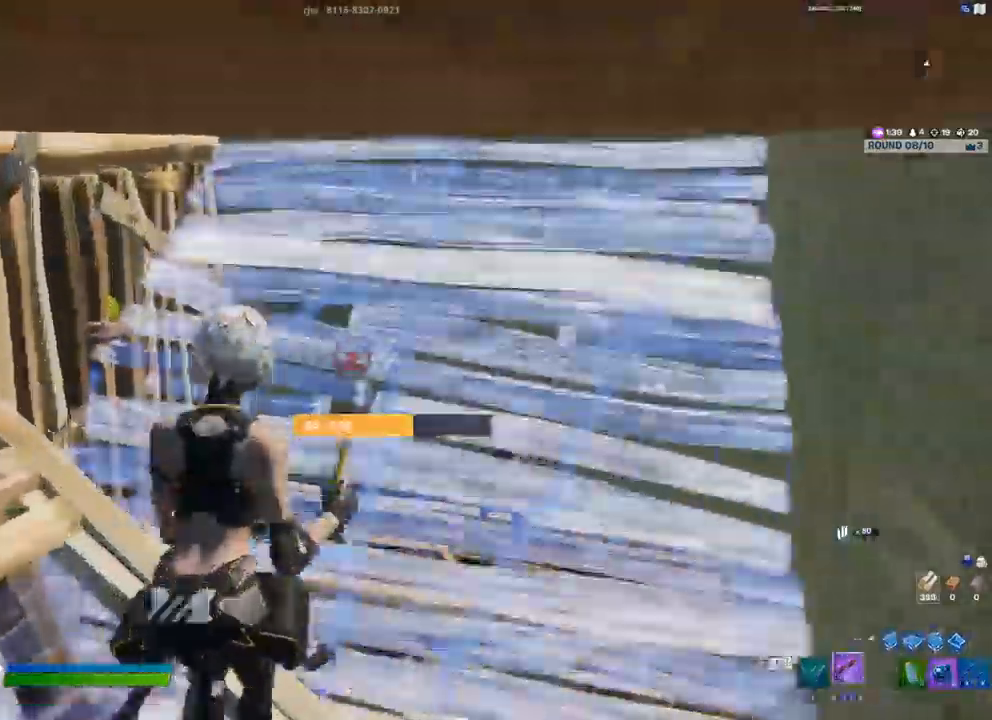
{"dt_ms": 500, "buttons": [], "left_stick": "down-right", "right_stick": "up-right"}
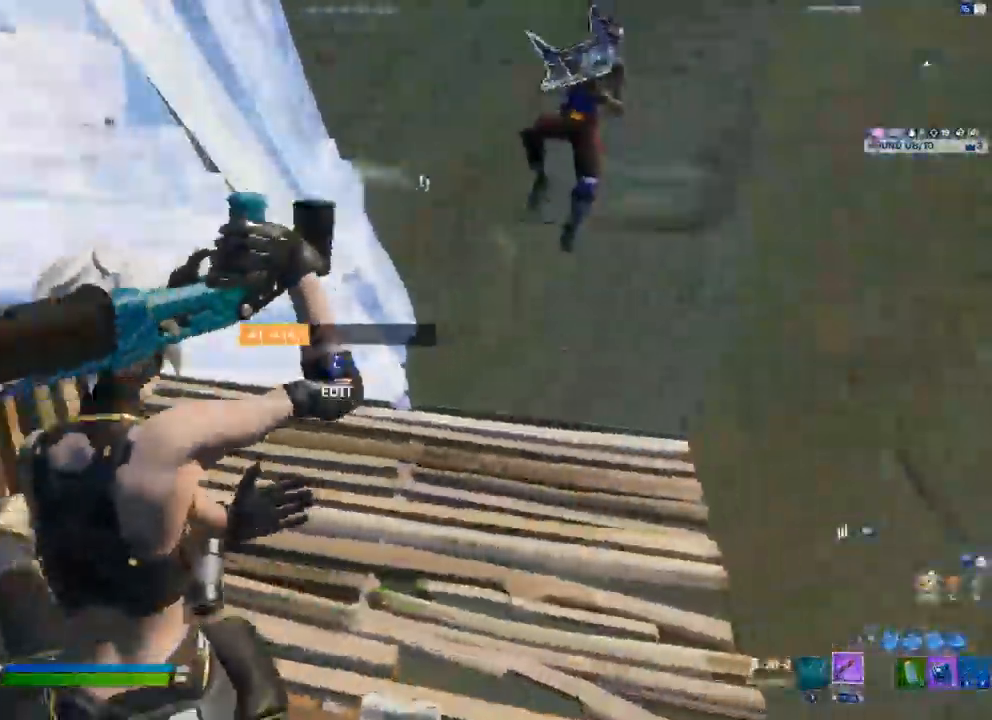
{"dt_ms": 500, "buttons": ["R2"], "left_stick": "down", "right_stick": "down-left", "events": [[217, "R2", "down"], [267, "right_stick", "left"], [383, "left_stick", "down"], [483, "right_stick", "down-left"]]}
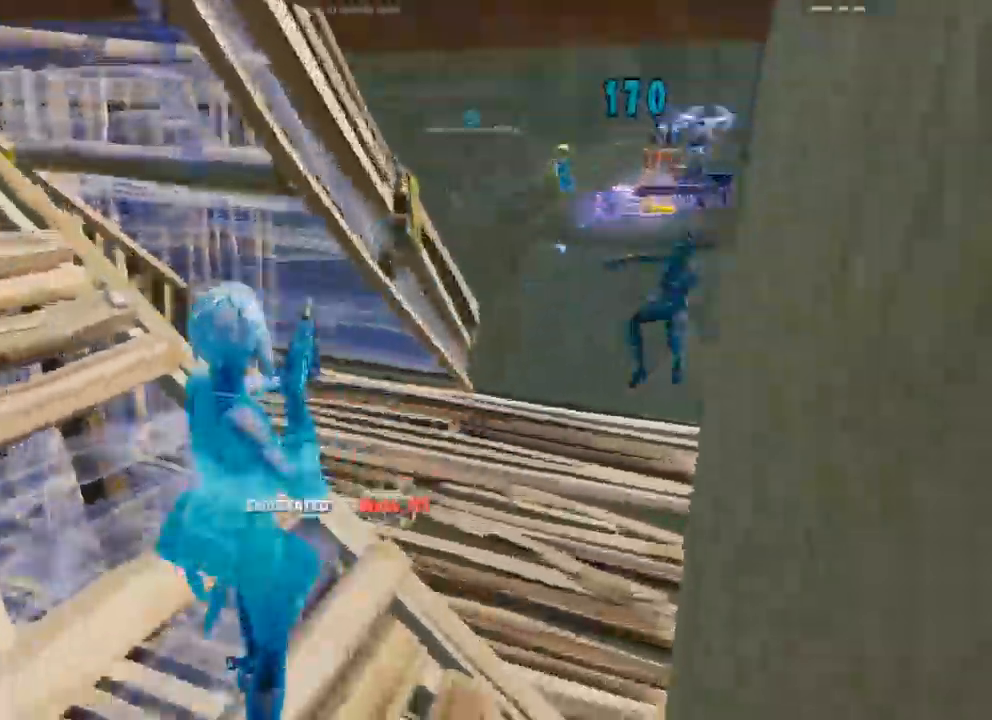
{"dt_ms": 500, "buttons": ["R2"], "left_stick": "up-left", "right_stick": "left", "events": [[33, "R2", "up"], [100, "left_stick", "down-left"], [250, "L3", "down"], [250, "left_stick", "up-left"], [283, "R2", "down"], [367, "right_stick", "right"], [400, "L3", "up"], [500, "right_stick", "left"]]}
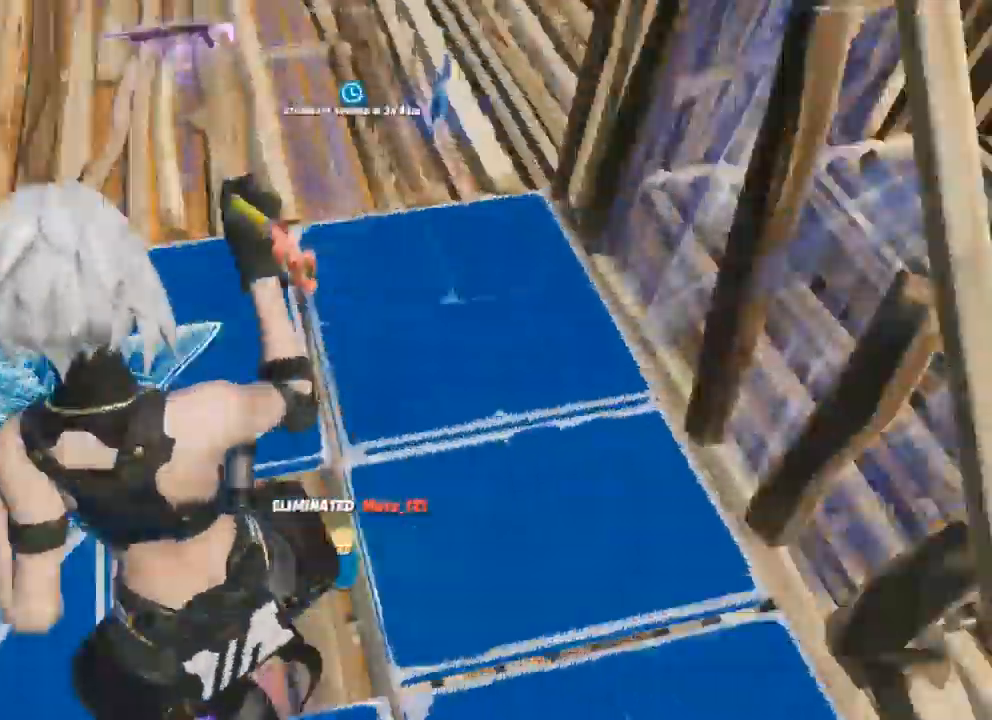
{"dt_ms": 500, "buttons": ["B"], "left_stick": "up-left", "right_stick": "center"}
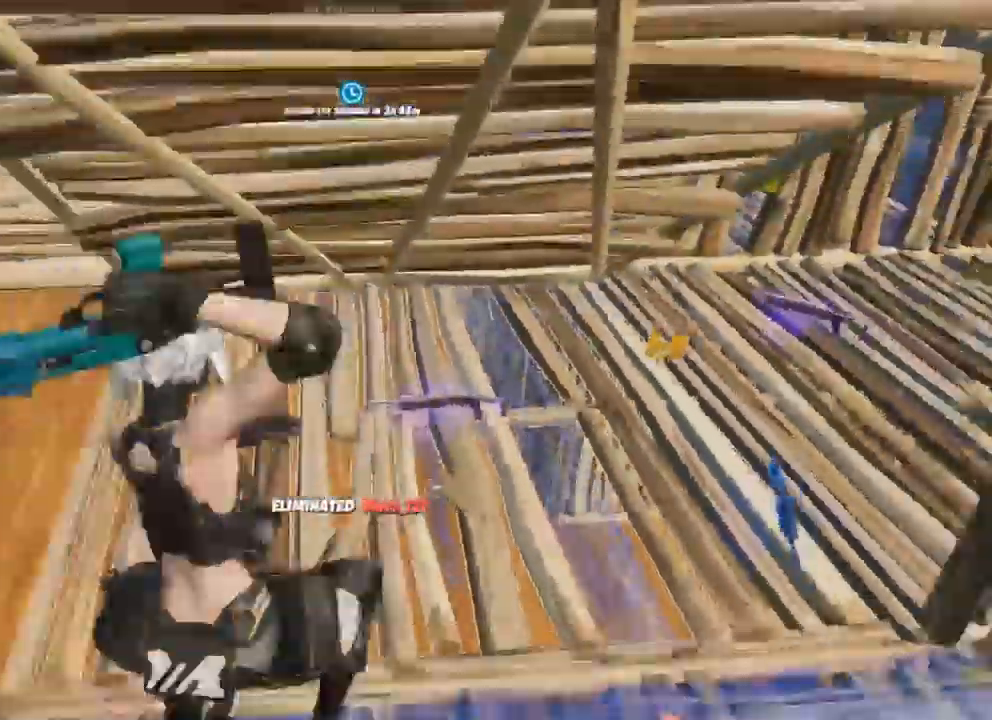
{"dt_ms": 1000, "buttons": [], "left_stick": "up-left", "right_stick": "down-right"}
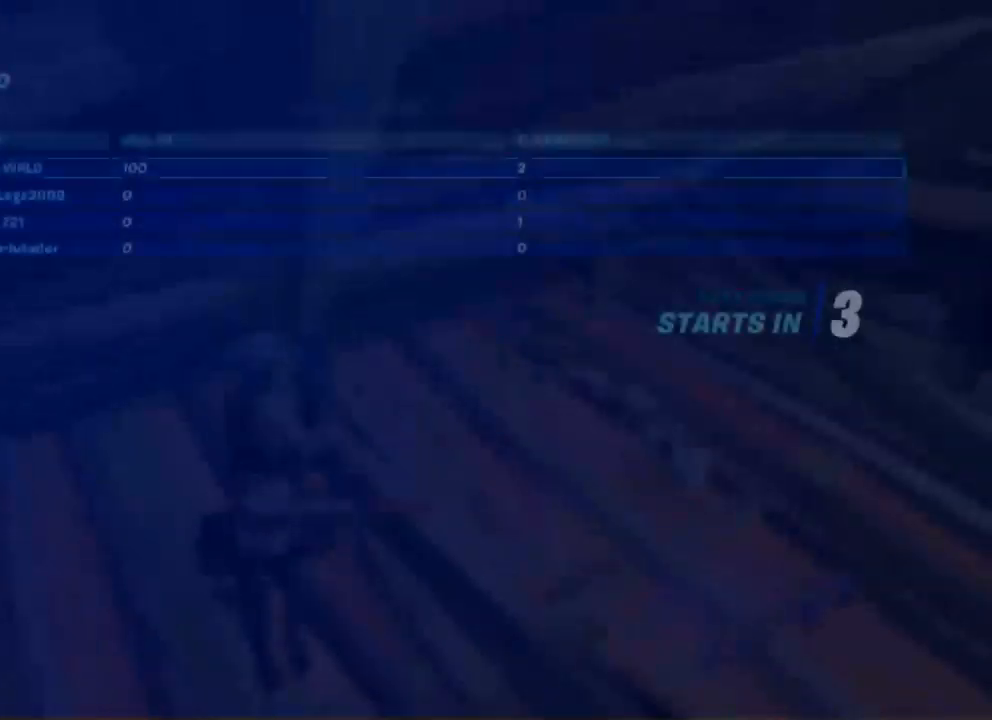
{"dt_ms": 500, "buttons": [], "left_stick": "center", "right_stick": "center", "events": [[17, "right_stick", "center"], [83, "left_stick", "center"], [150, "Y", "down"], [200, "Y", "up"]]}